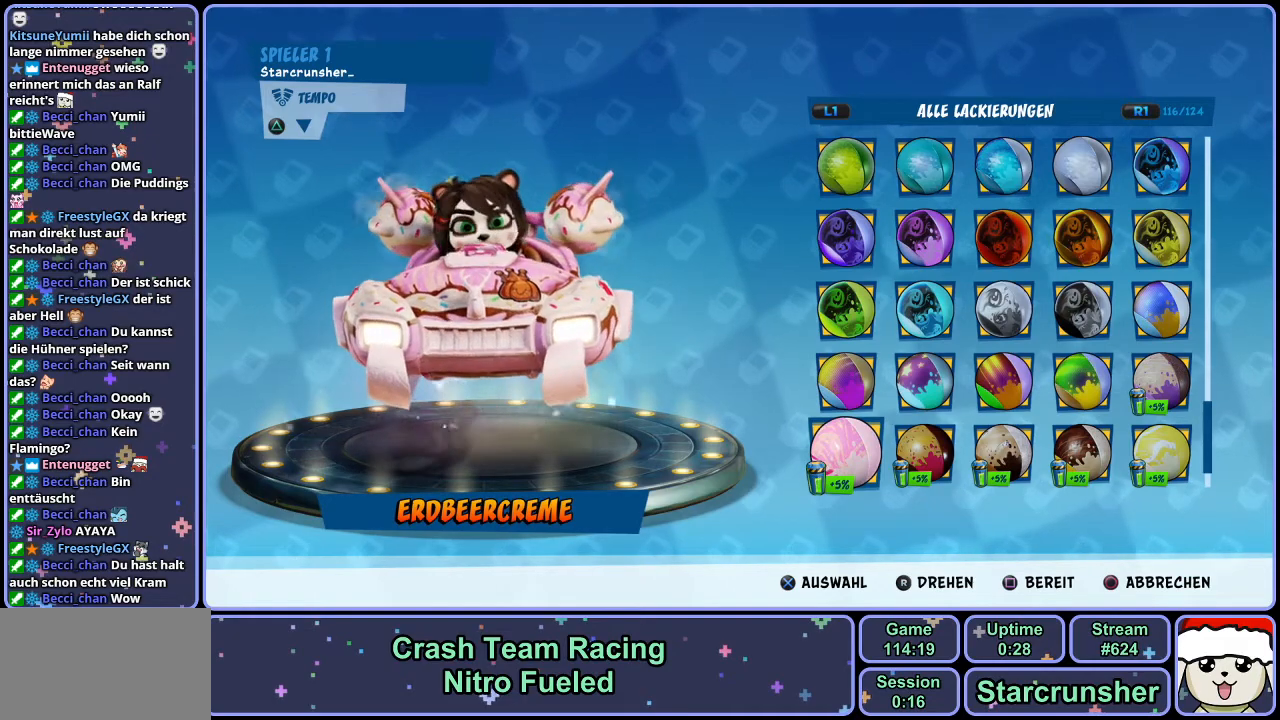
Gameplay with a controller (PlayStation layout); each line is a JSON object with the inputs held at the frame after it. "events" lists button and stick changes between this image and that frame as [ms after this image, input, new state], when the widget could be followed in between.
{"buttons": [], "left_stick": "center", "right_stick": "center", "events": [[317, "CIRCLE", "down"], [400, "CIRCLE", "up"]]}
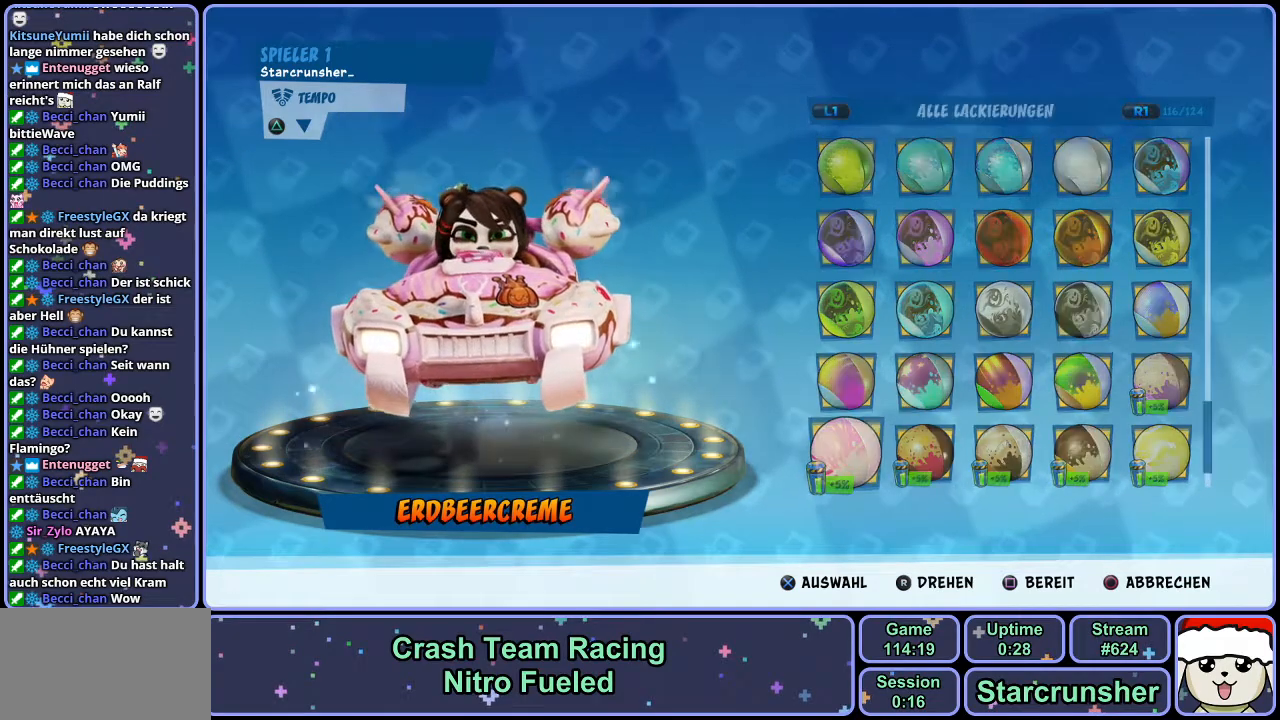
{"buttons": [], "left_stick": "center", "right_stick": "center", "events": []}
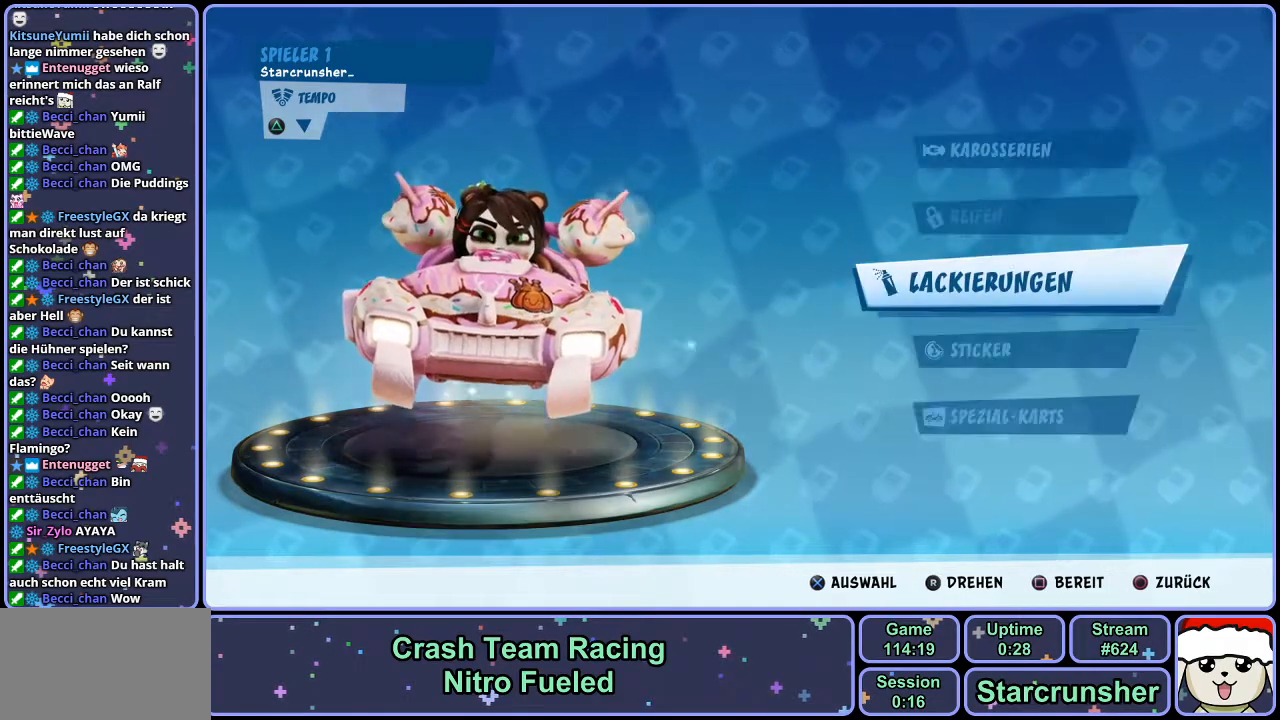
{"buttons": [], "left_stick": "center", "right_stick": "center", "events": []}
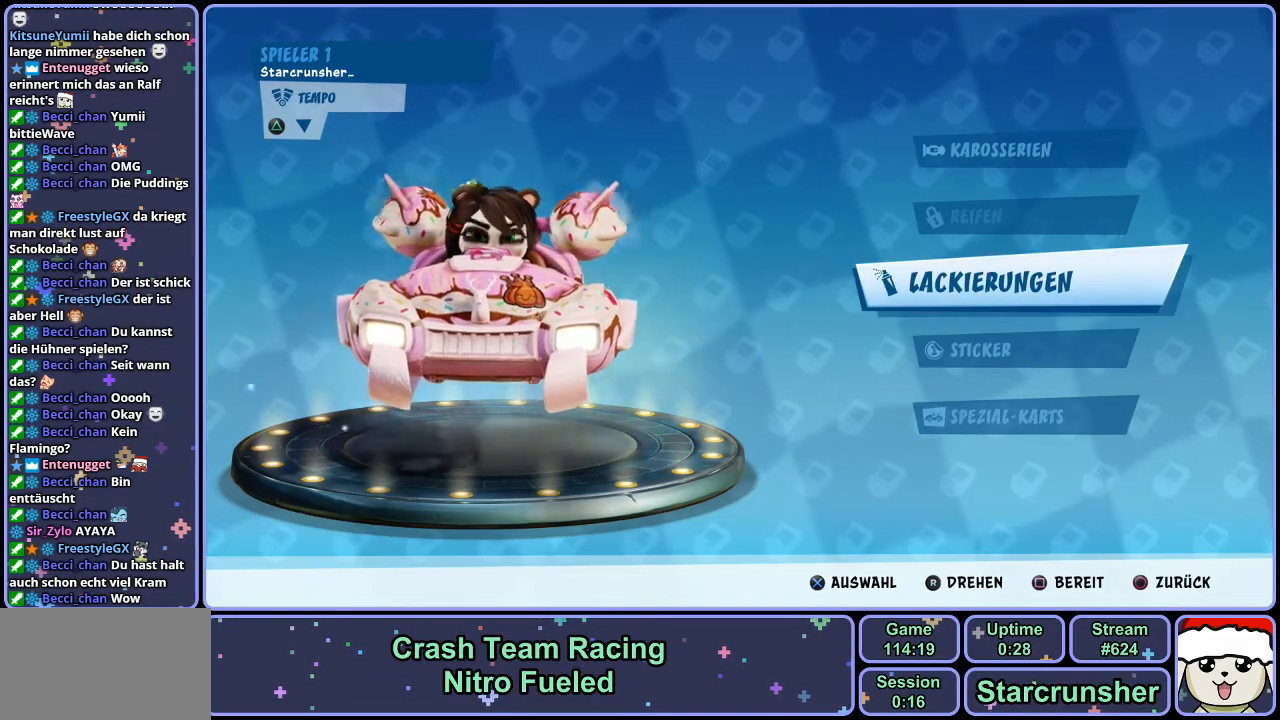
{"buttons": ["DPAD_UP"], "left_stick": "center", "right_stick": "center", "events": [[350, "DPAD_UP", "down"], [417, "DPAD_UP", "up"], [500, "DPAD_UP", "down"]]}
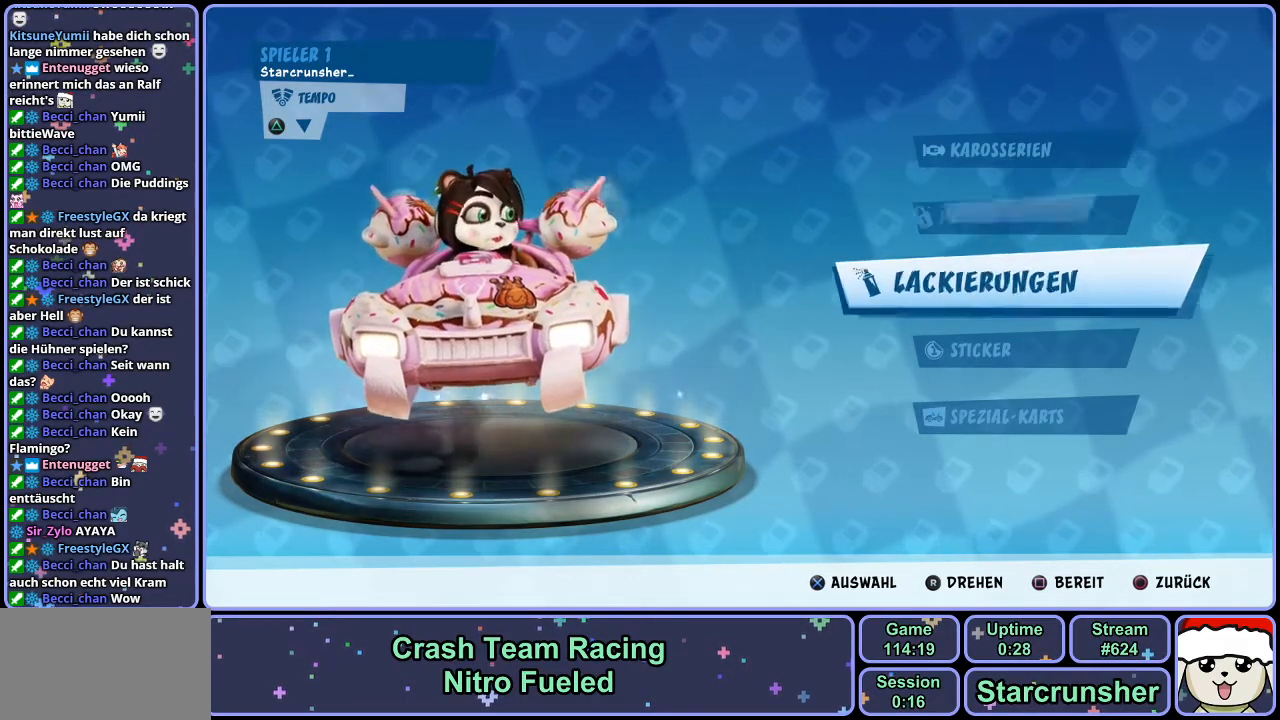
{"buttons": [], "left_stick": "center", "right_stick": "center", "events": [[83, "DPAD_UP", "up"], [183, "CROSS", "down"], [250, "CROSS", "up"]]}
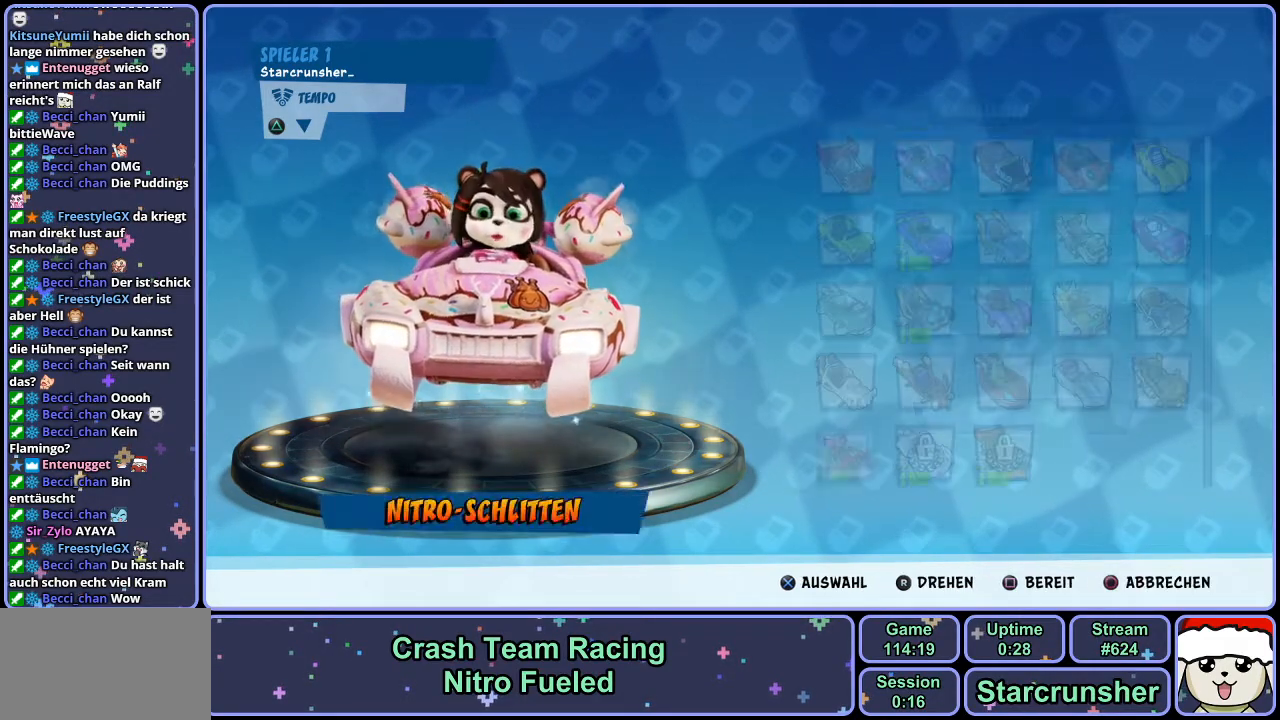
{"buttons": [], "left_stick": "center", "right_stick": "center", "events": []}
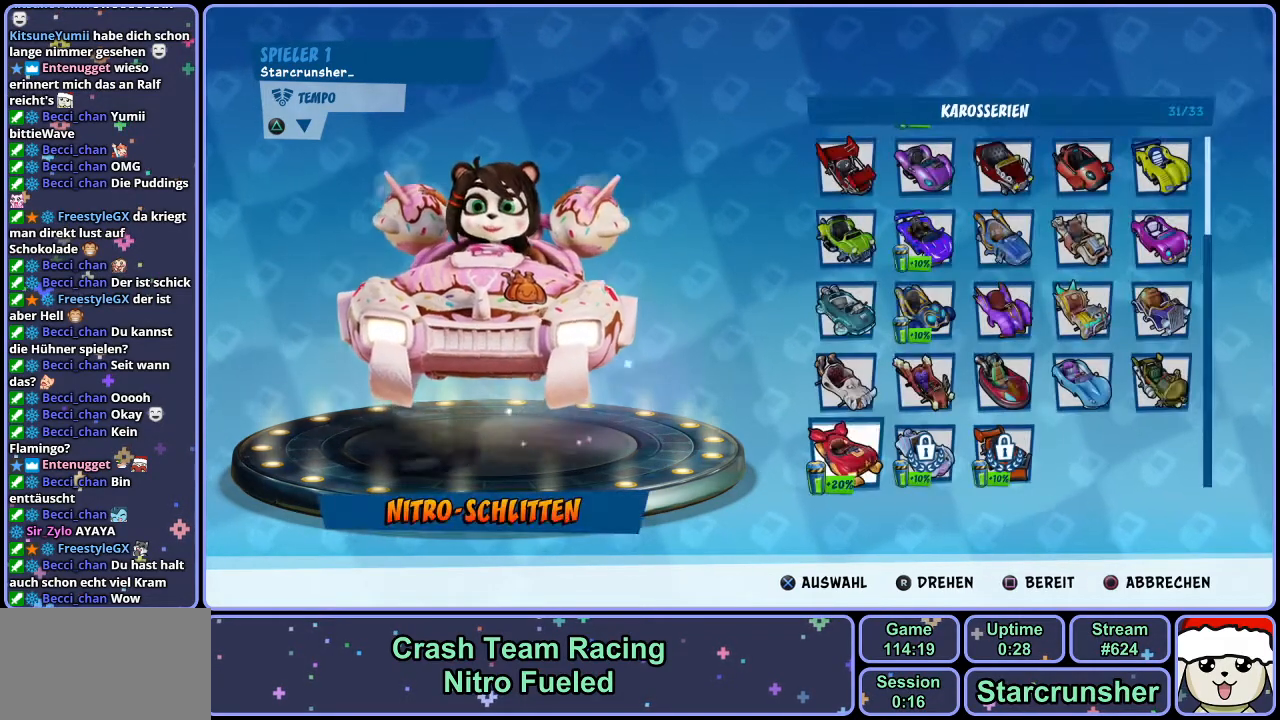
{"buttons": [], "left_stick": "center", "right_stick": "center", "events": []}
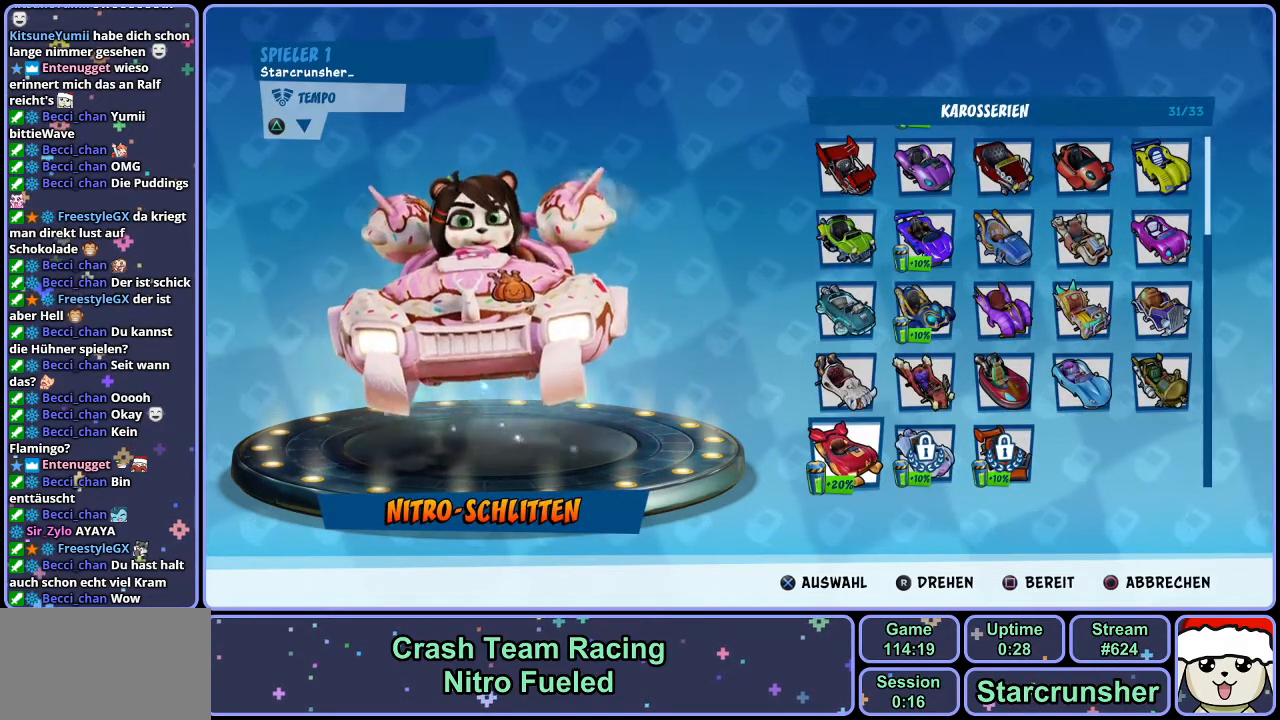
{"buttons": ["DPAD_DOWN"], "left_stick": "center", "right_stick": "center", "events": [[133, "DPAD_UP", "down"], [217, "DPAD_UP", "up"], [417, "DPAD_DOWN", "down"]]}
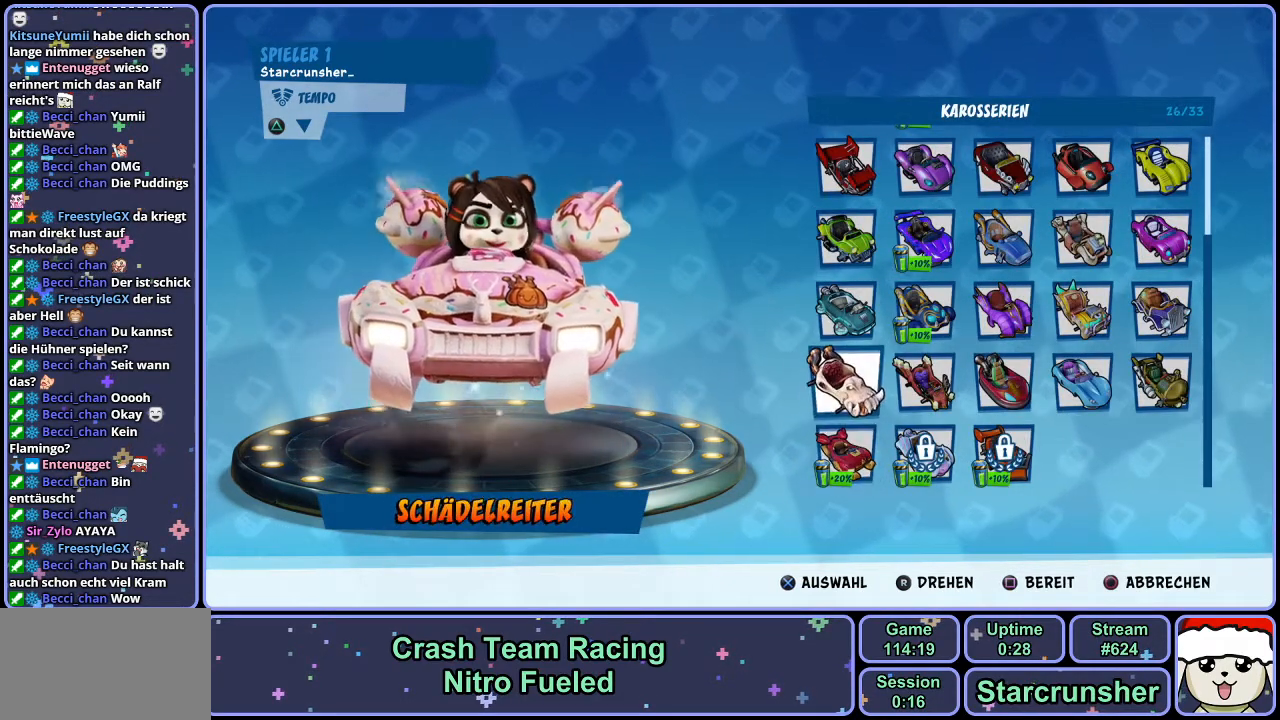
{"buttons": [], "left_stick": "center", "right_stick": "center", "events": [[17, "DPAD_DOWN", "up"]]}
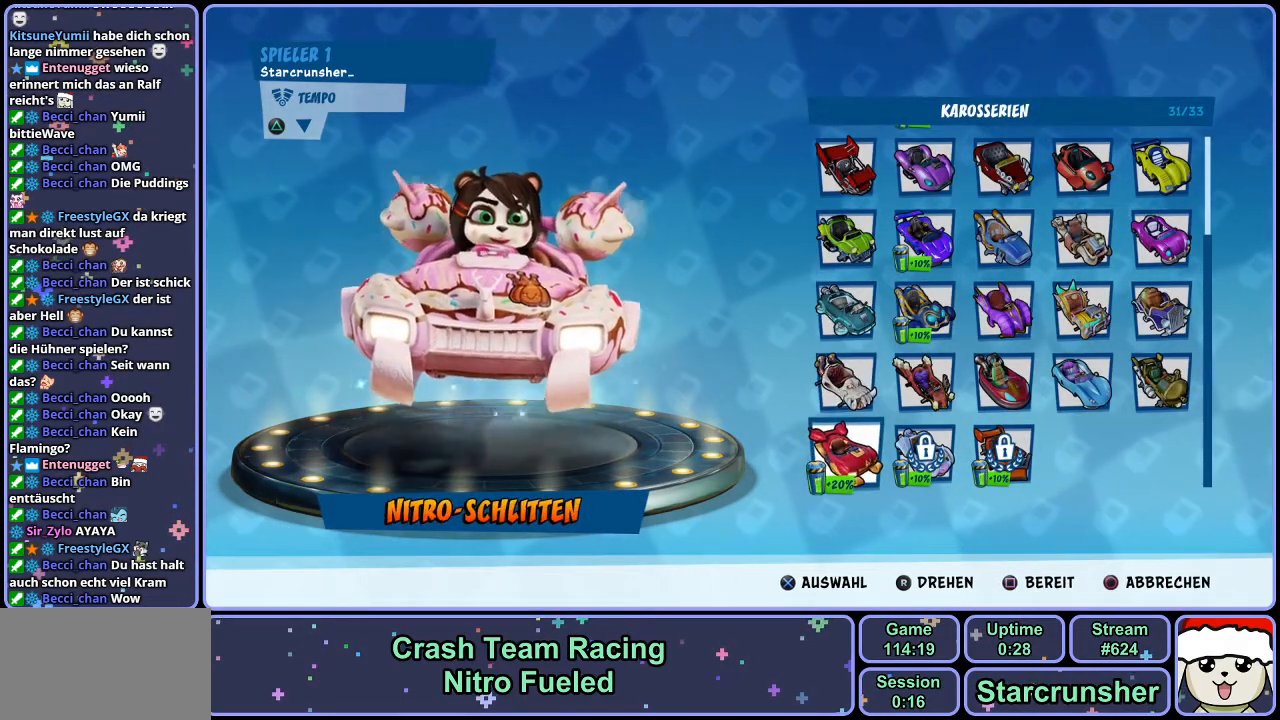
{"buttons": [], "left_stick": "center", "right_stick": "center", "events": []}
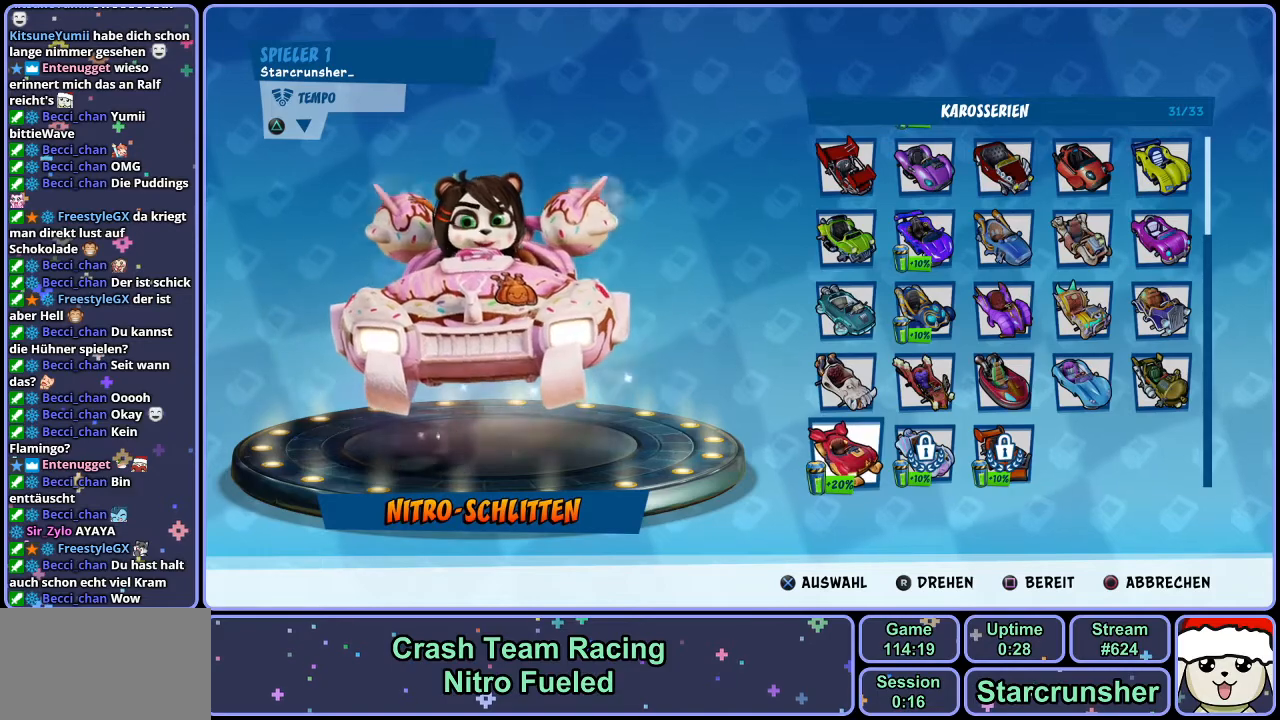
{"buttons": [], "left_stick": "center", "right_stick": "center", "events": []}
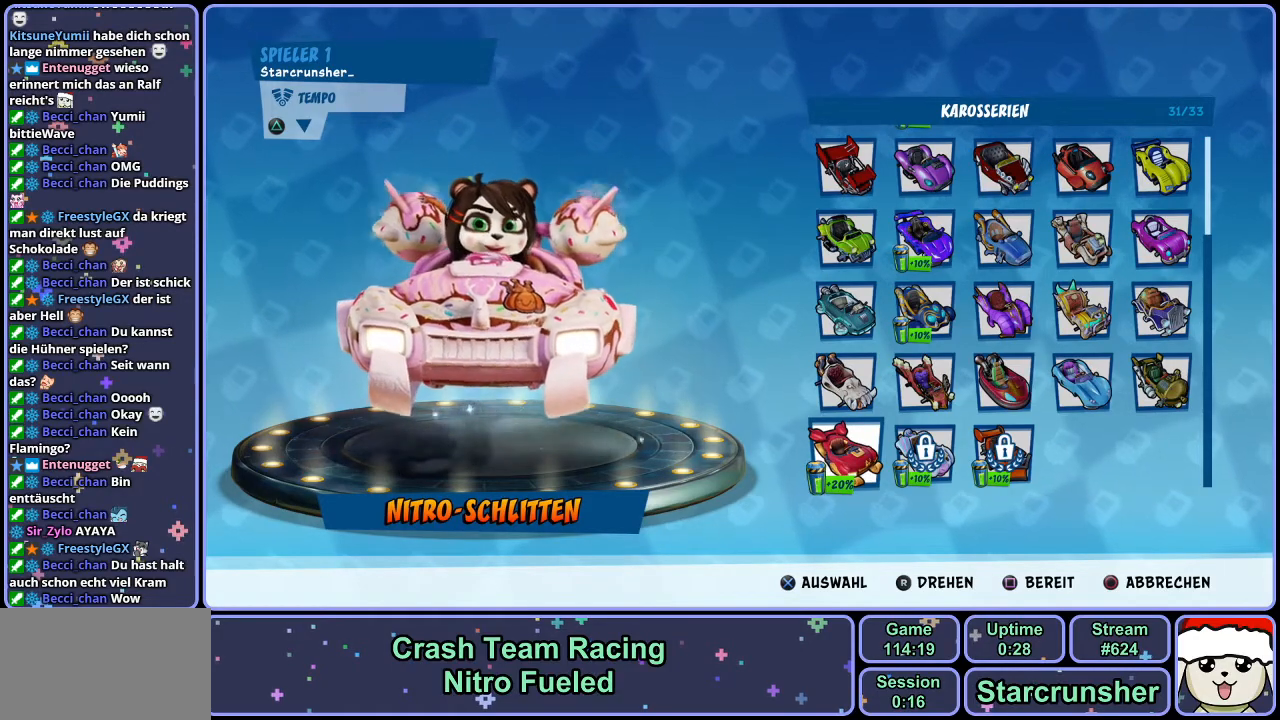
{"buttons": [], "left_stick": "center", "right_stick": "center", "events": [[133, "DPAD_UP", "down"], [217, "DPAD_UP", "up"], [283, "CROSS", "down"], [350, "CROSS", "up"]]}
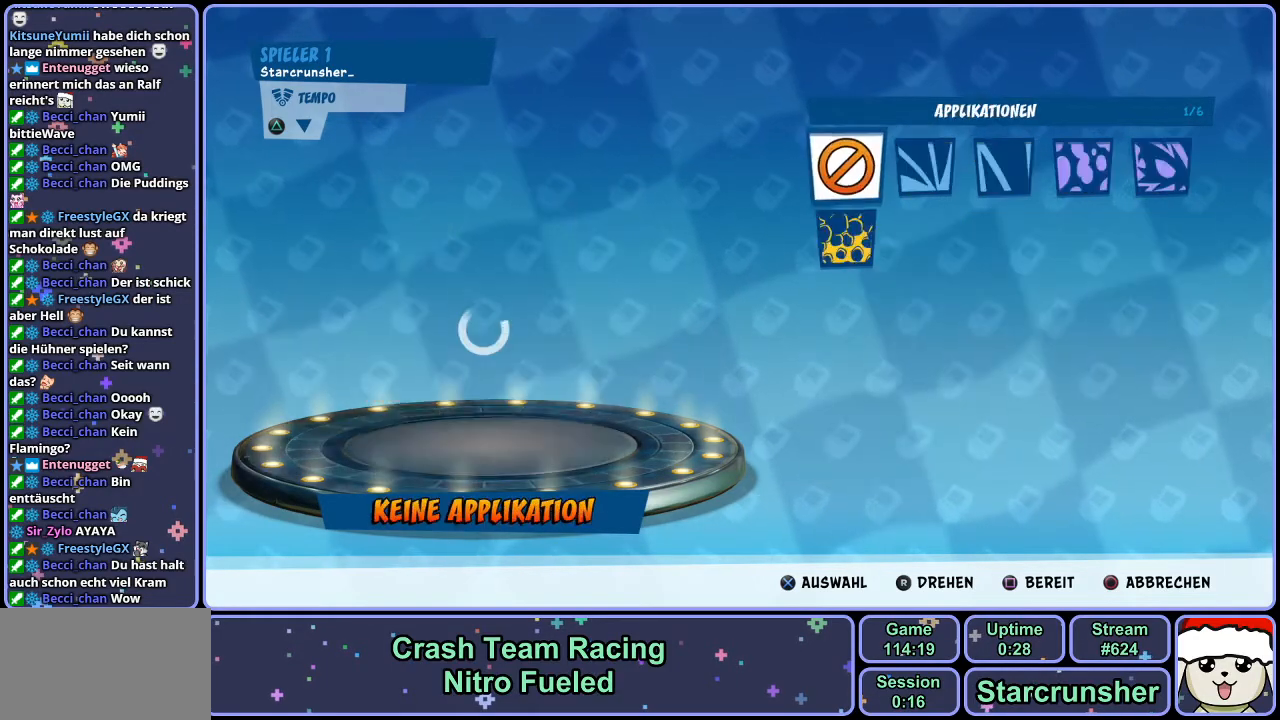
{"buttons": [], "left_stick": "center", "right_stick": "center", "events": [[417, "CROSS", "down"], [483, "CROSS", "up"]]}
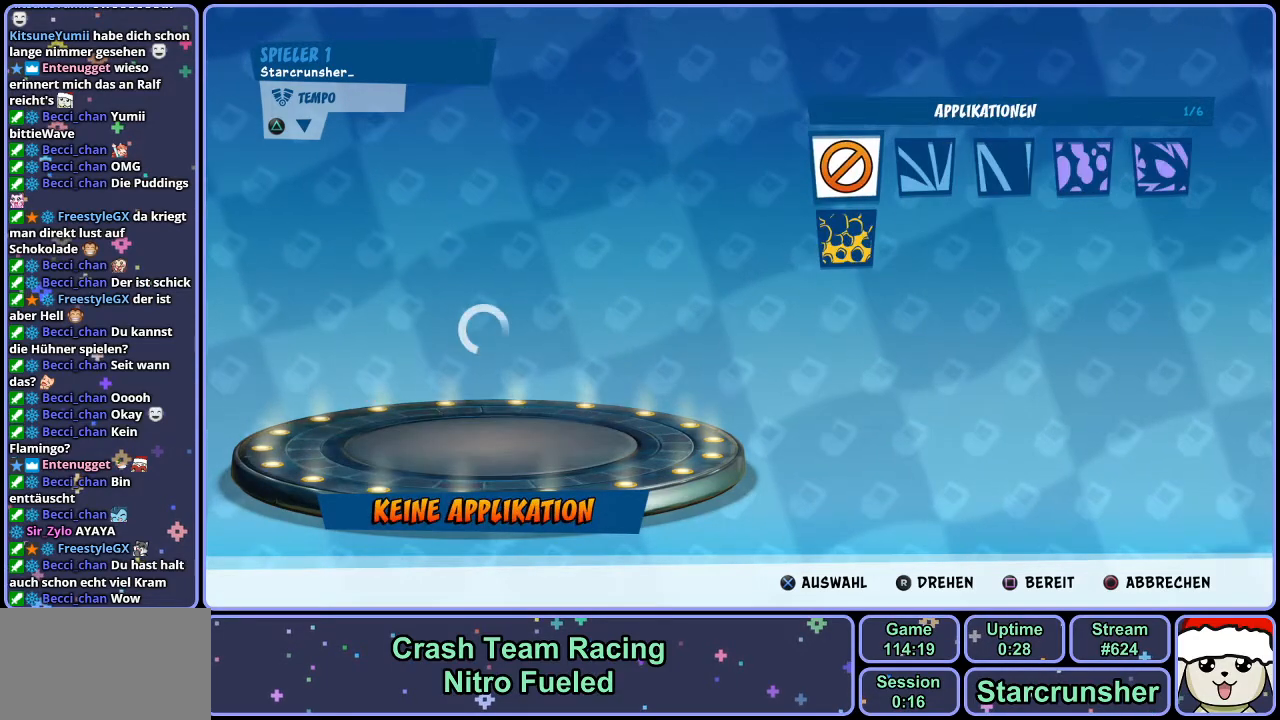
{"buttons": ["DPAD_DOWN"], "left_stick": "center", "right_stick": "center", "events": [[433, "DPAD_DOWN", "down"]]}
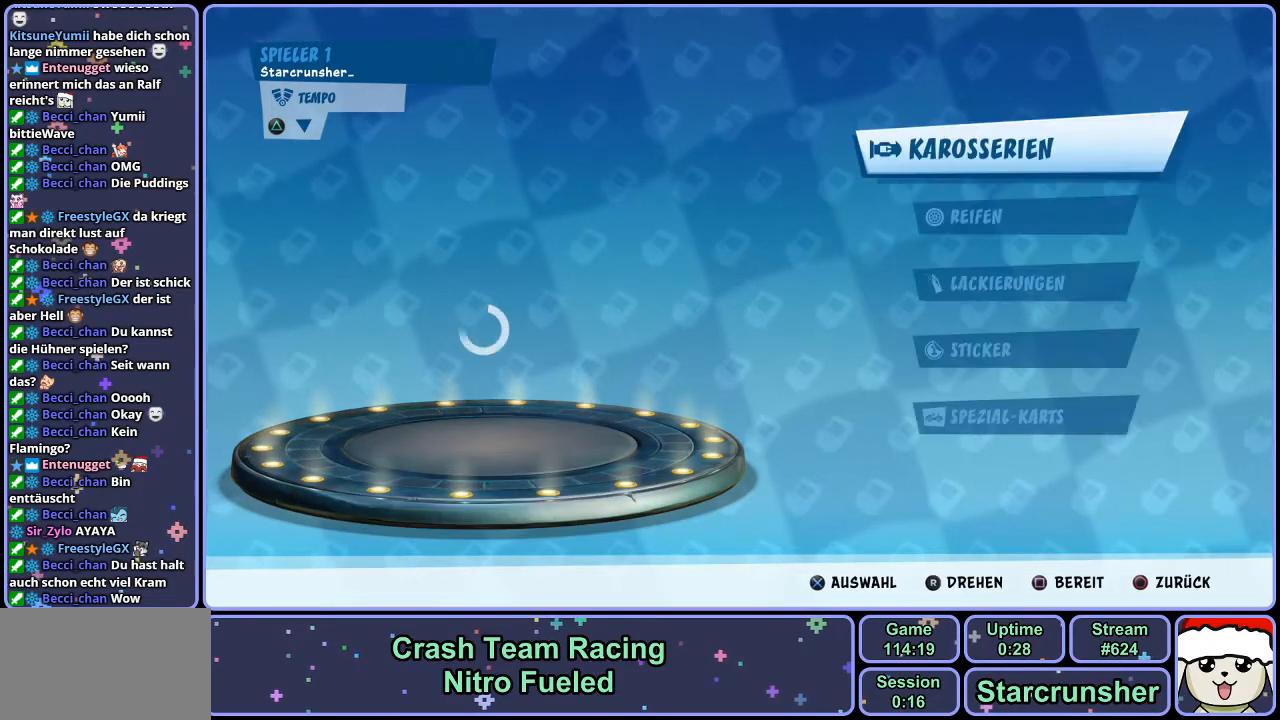
{"buttons": [], "left_stick": "center", "right_stick": "center", "events": [[17, "DPAD_DOWN", "up"], [100, "CROSS", "down"], [167, "CROSS", "up"]]}
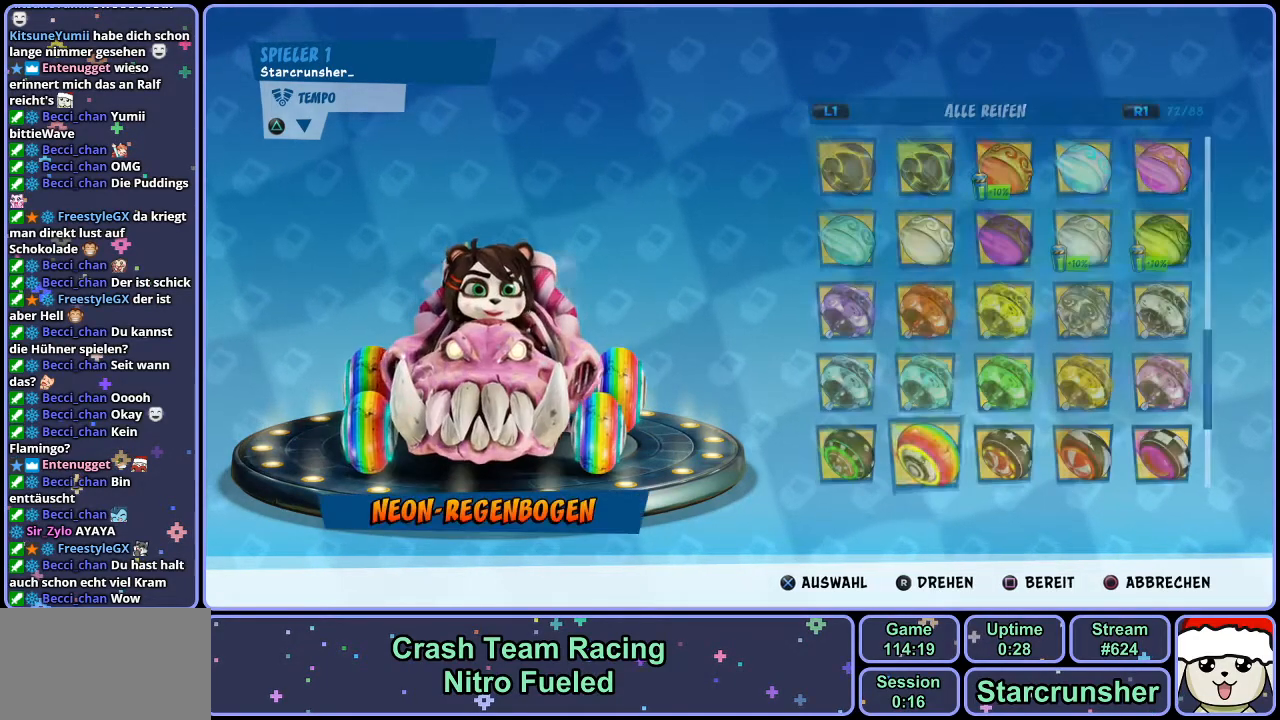
{"buttons": [], "left_stick": "center", "right_stick": "center", "events": []}
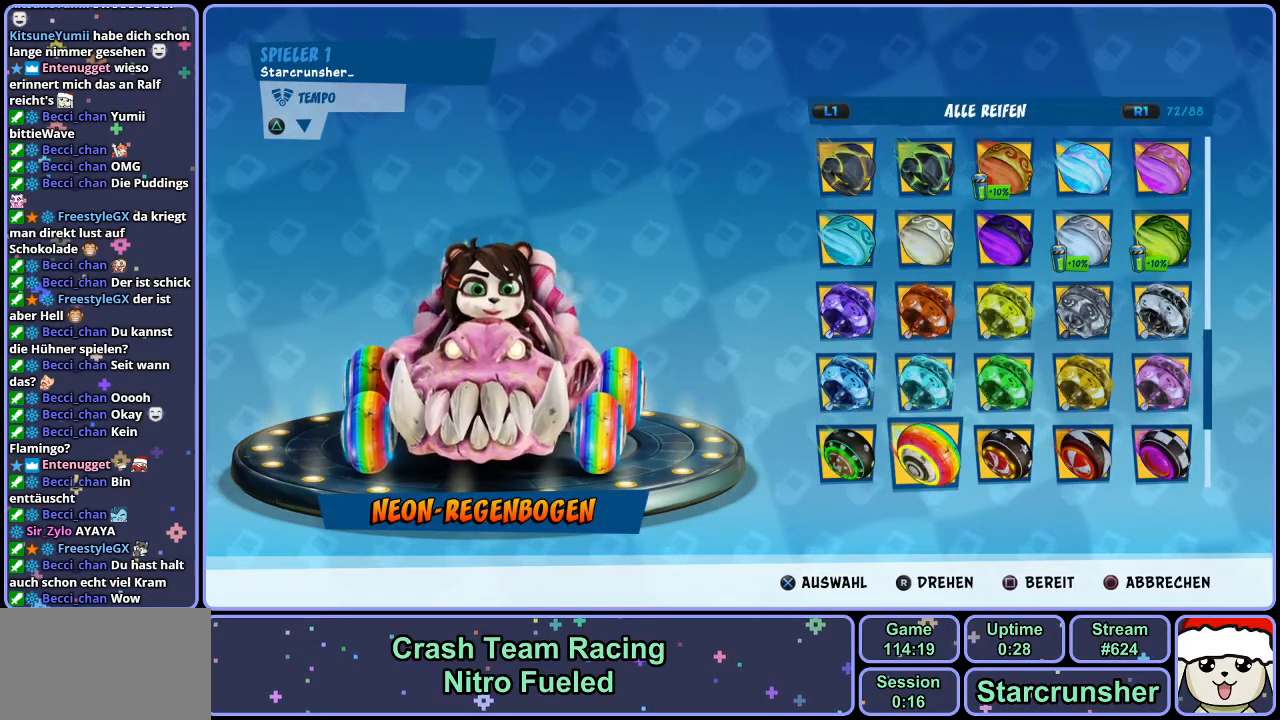
{"buttons": [], "left_stick": "center", "right_stick": "center", "events": []}
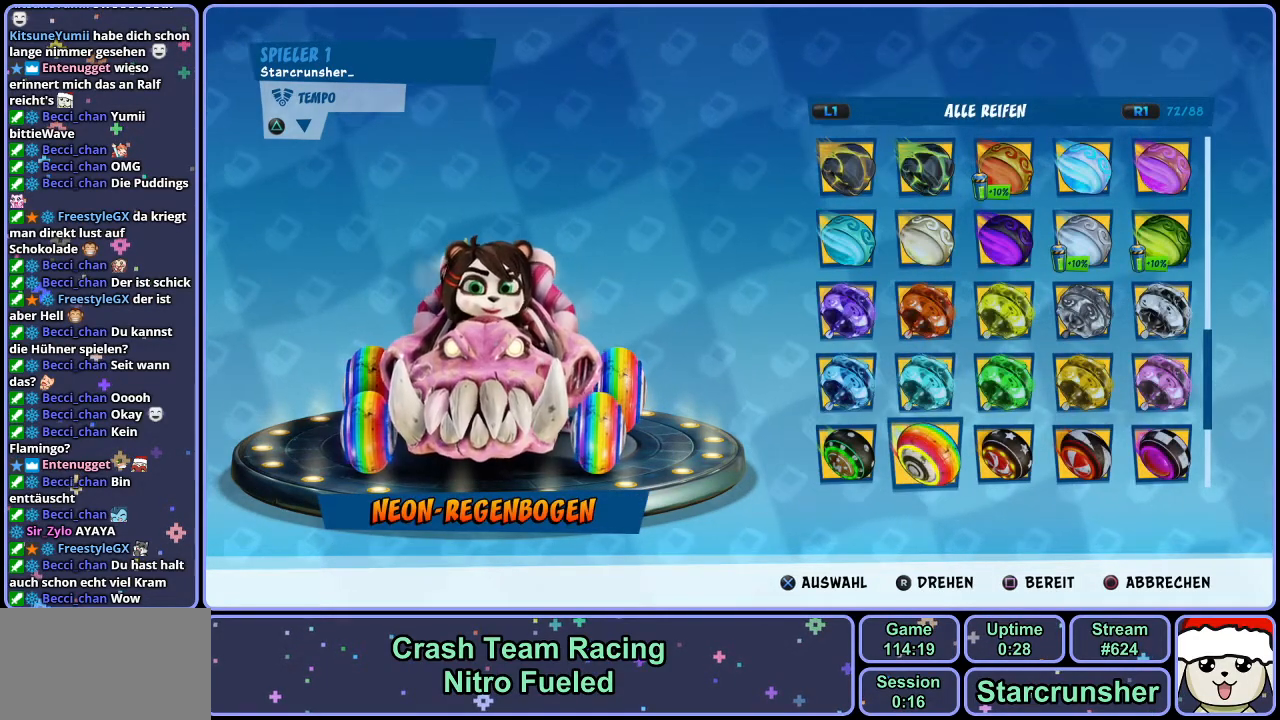
{"buttons": [], "left_stick": "center", "right_stick": "center", "events": [[183, "CIRCLE", "down"], [250, "CIRCLE", "up"]]}
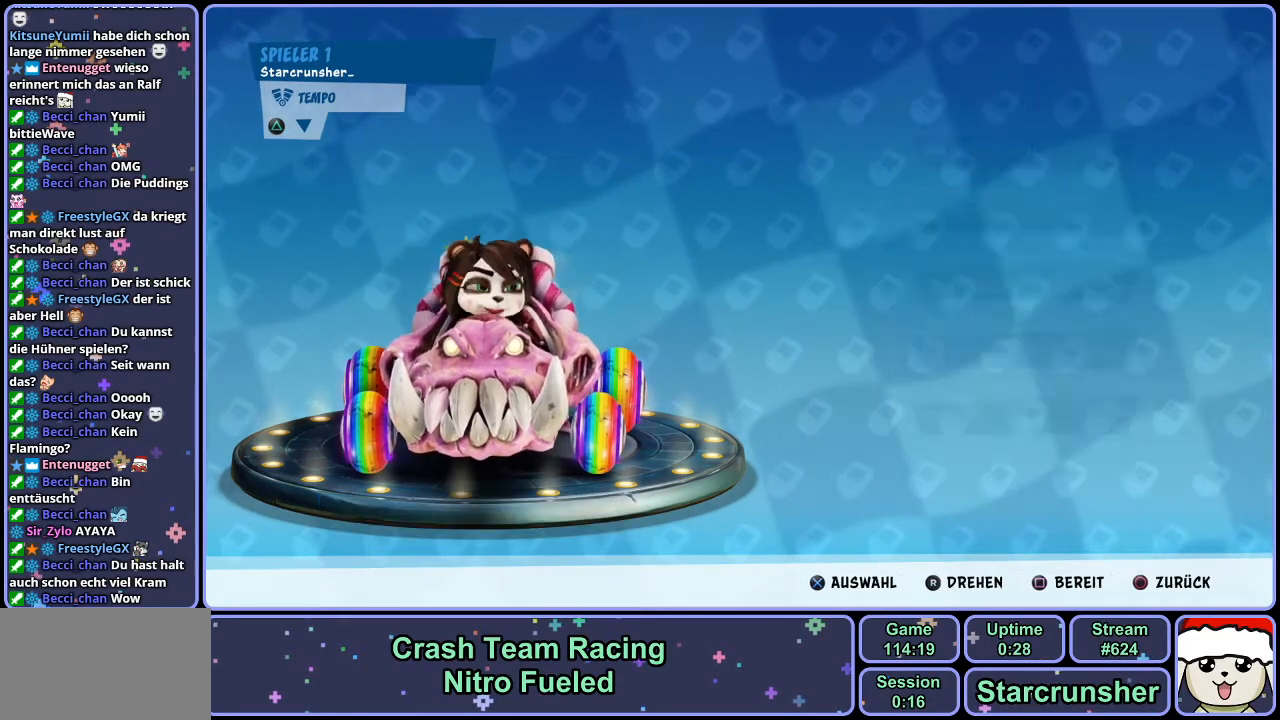
{"buttons": ["DPAD_UP"], "left_stick": "center", "right_stick": "center", "events": [[450, "DPAD_UP", "down"]]}
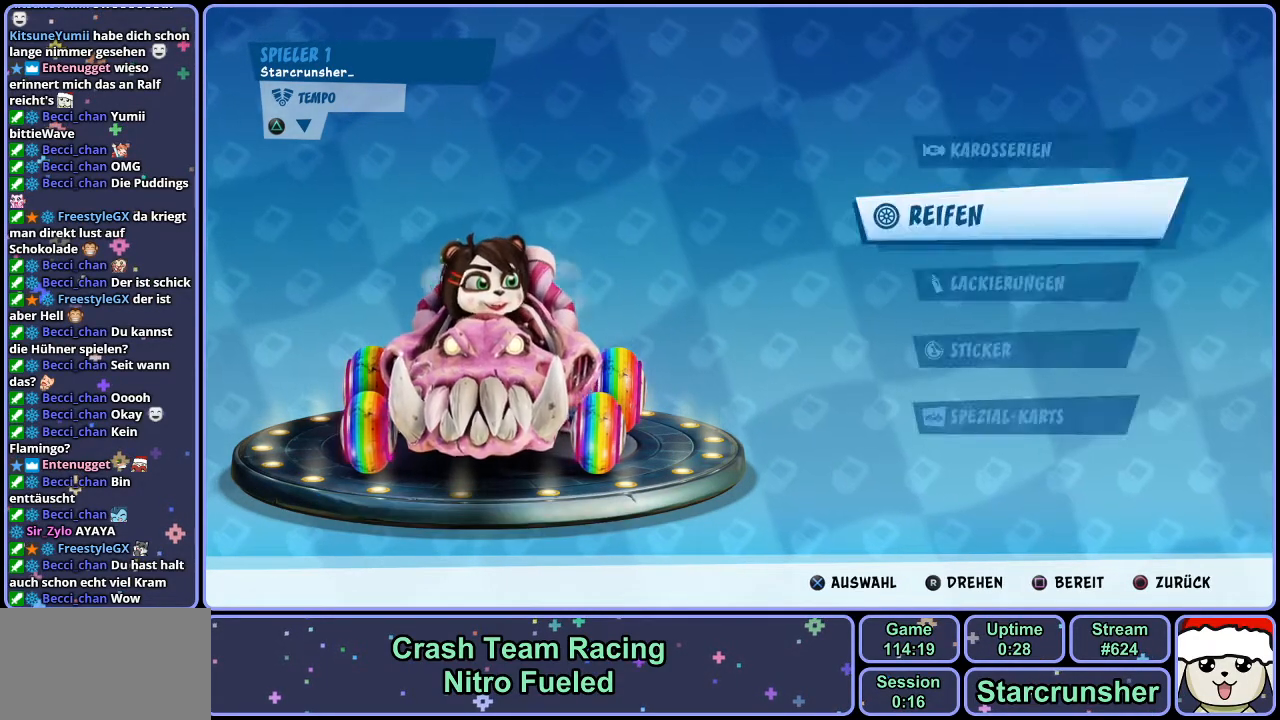
{"buttons": [], "left_stick": "center", "right_stick": "center", "events": [[33, "DPAD_UP", "up"], [83, "CROSS", "down"], [150, "CROSS", "up"]]}
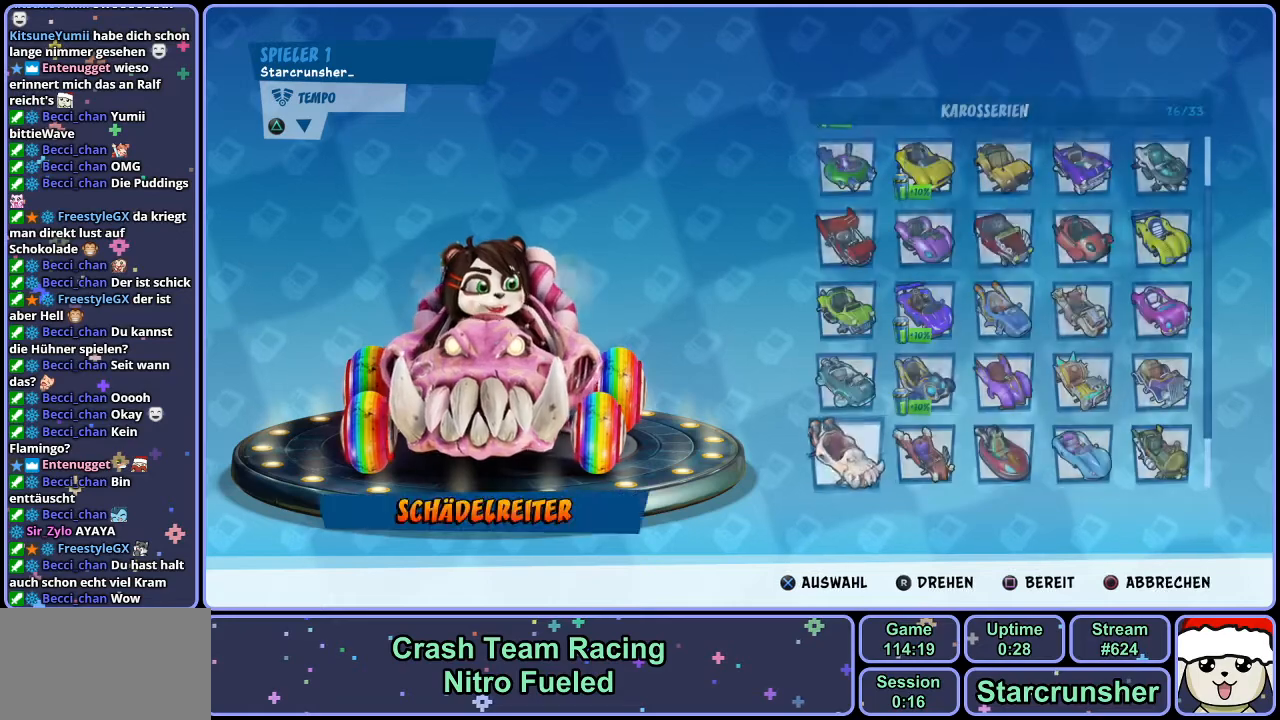
{"buttons": [], "left_stick": "center", "right_stick": "center", "events": []}
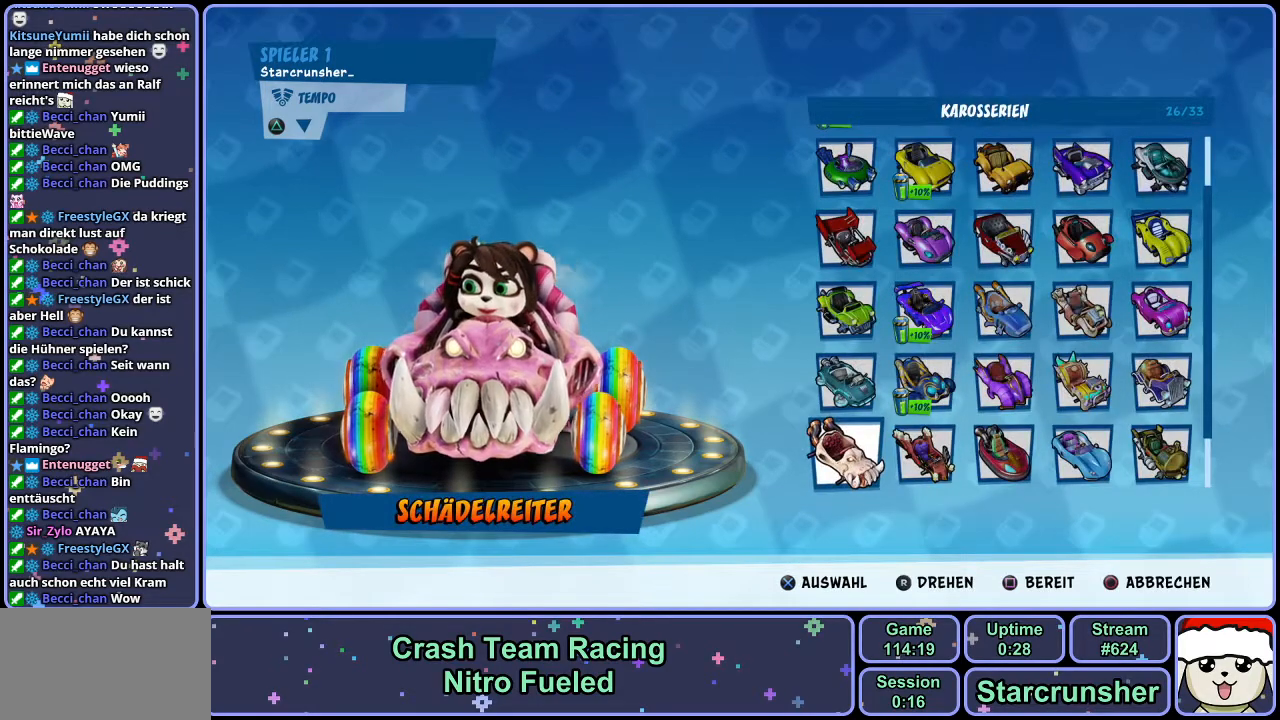
{"buttons": [], "left_stick": "center", "right_stick": "center", "events": [[117, "DPAD_DOWN", "down"], [217, "DPAD_DOWN", "up"]]}
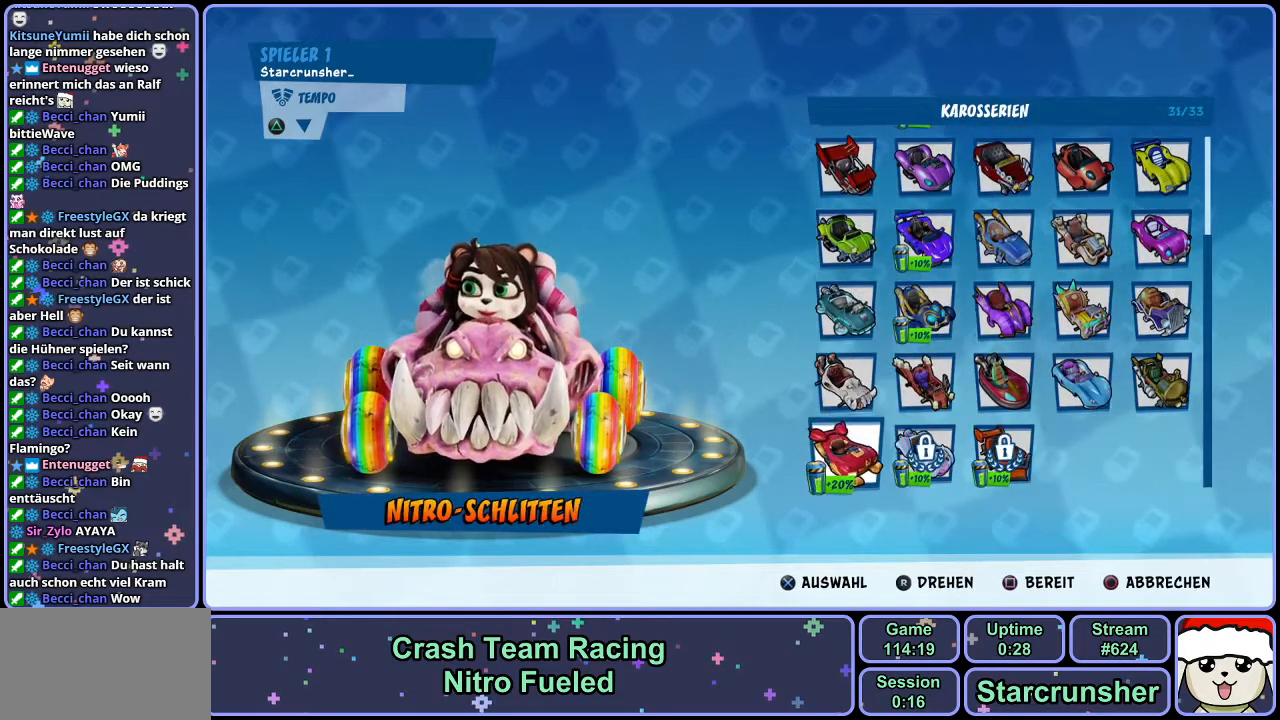
{"buttons": [], "left_stick": "center", "right_stick": "center", "events": [[50, "CROSS", "down"], [133, "CROSS", "up"]]}
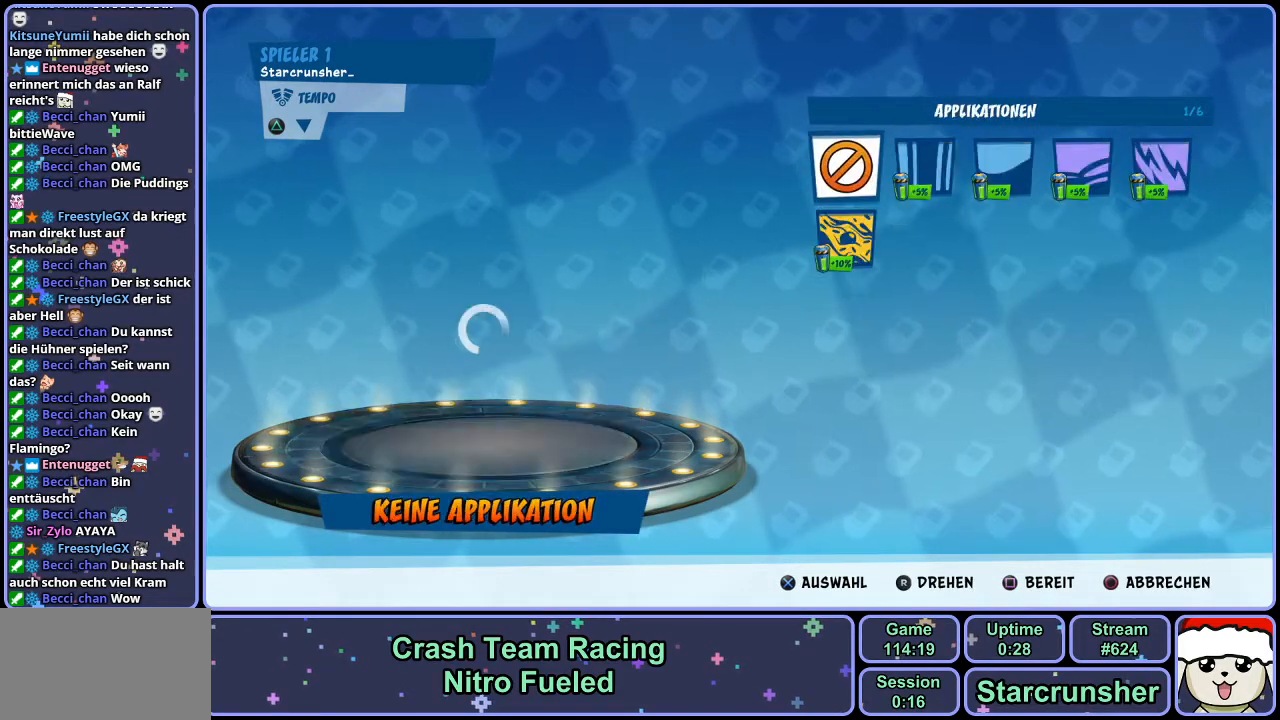
{"buttons": [], "left_stick": "center", "right_stick": "center", "events": [[133, "DPAD_DOWN", "down"], [233, "DPAD_DOWN", "up"], [250, "CROSS", "down"], [317, "CROSS", "up"]]}
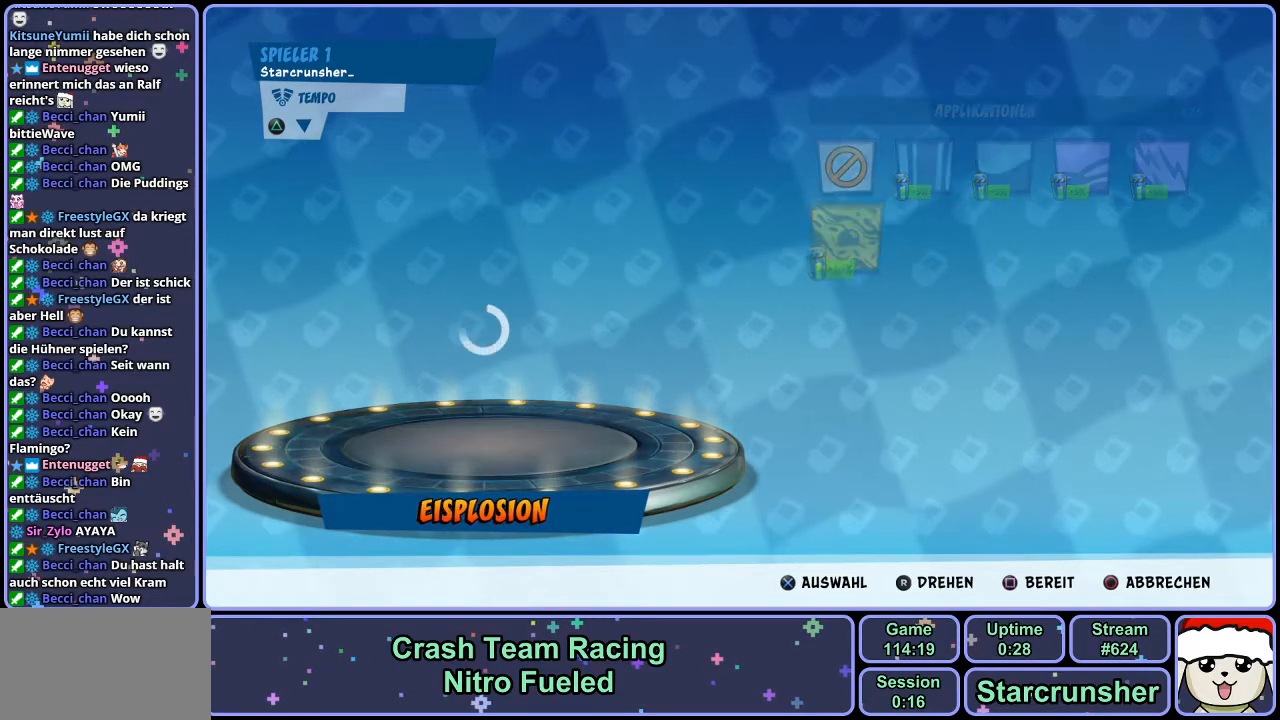
{"buttons": [], "left_stick": "center", "right_stick": "center", "events": [[250, "SQUARE", "down"], [350, "SQUARE", "up"]]}